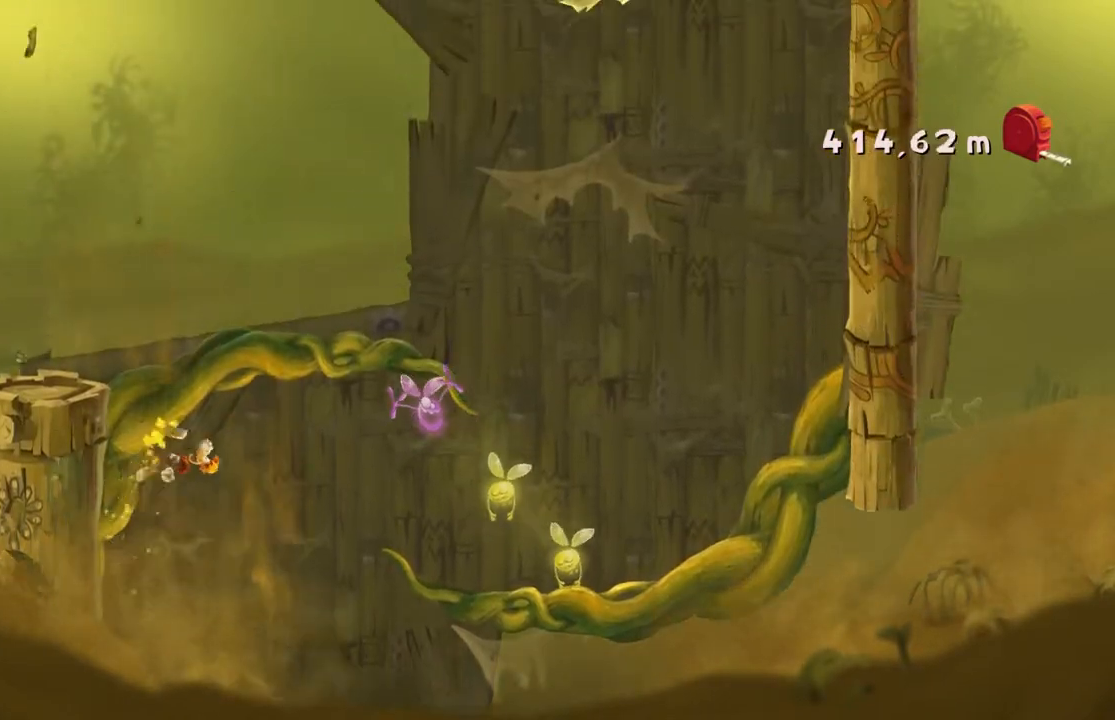
Gameplay with a controller (Xbox layout); each line is a JSON object with the inputs held at the frame after it. "events" lists button and stick changes between this image and that frame as [ms after this image, input, new state], when the widget could be followed in between. Not read: L3 R2 R3 right_stick.
{"buttons": [], "left_stick": "right", "events": [[200, "left_stick", "right"]]}
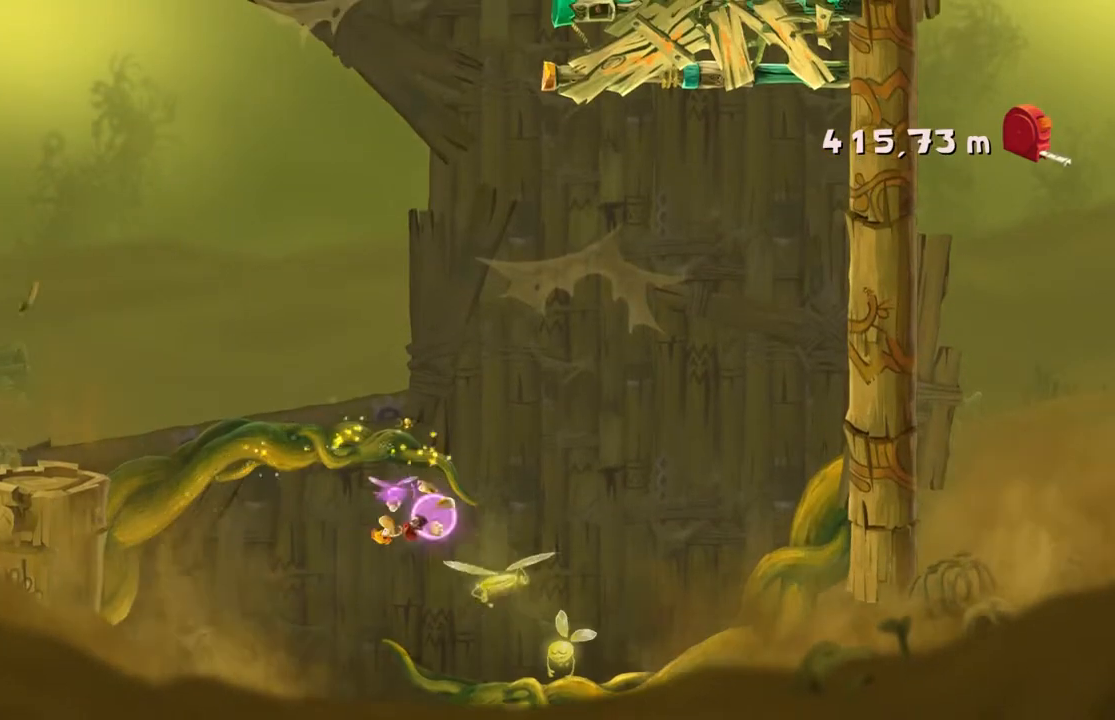
{"buttons": [], "left_stick": "right", "events": []}
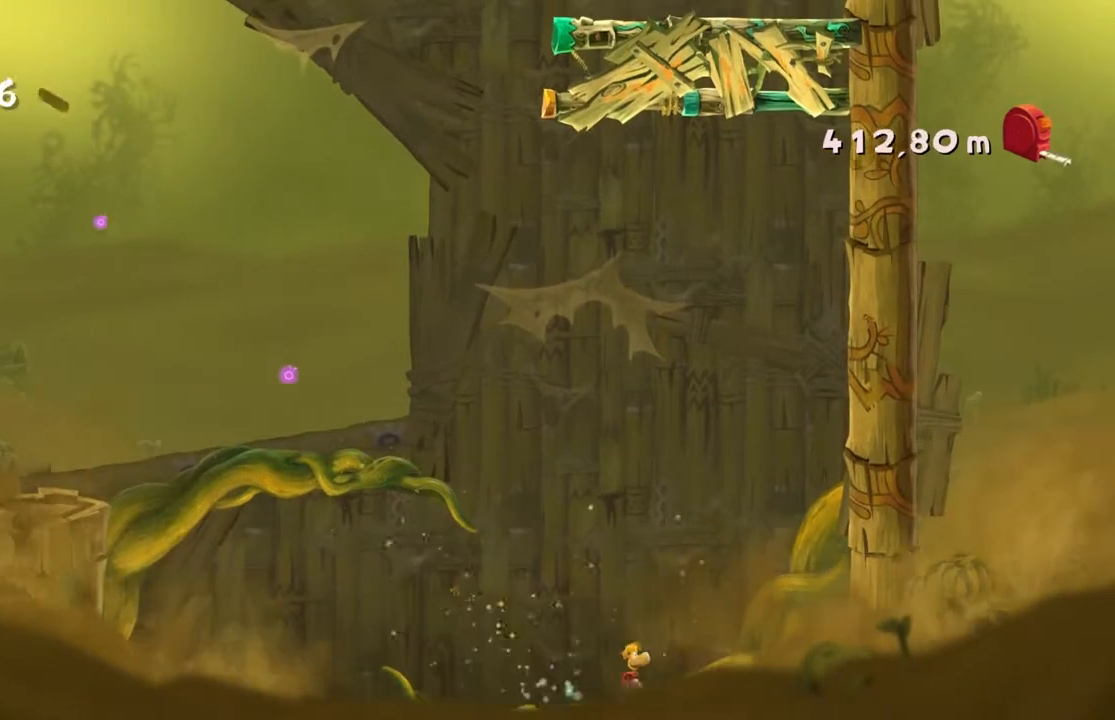
{"buttons": [], "left_stick": "right", "events": []}
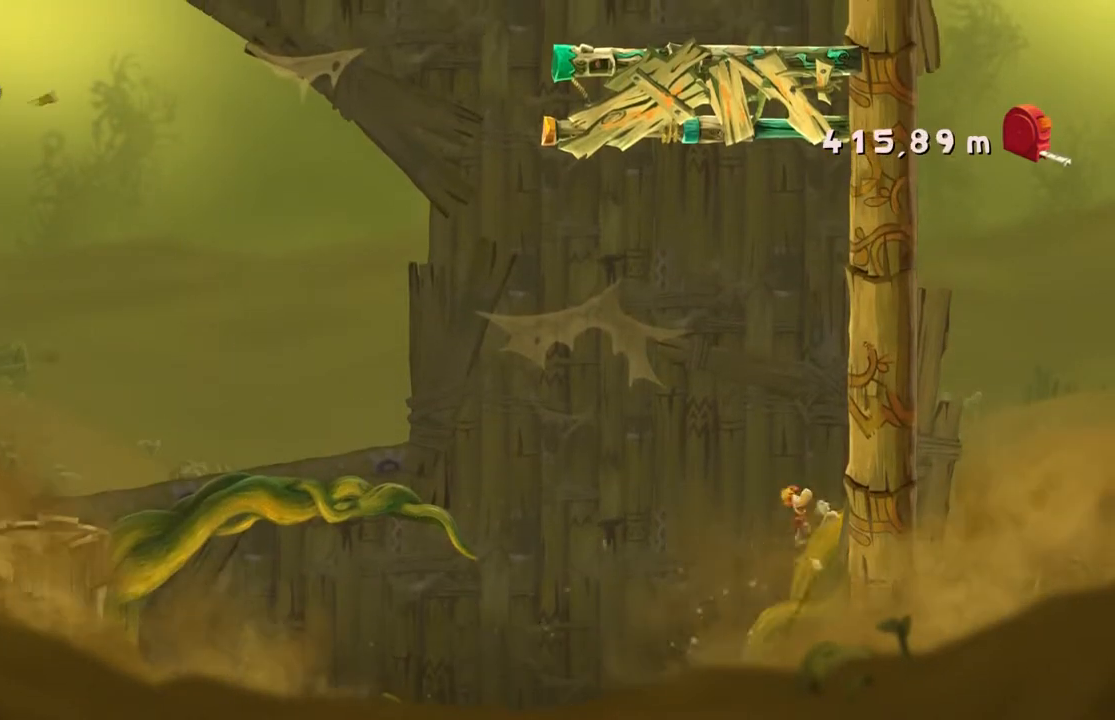
{"buttons": [], "left_stick": "right", "events": []}
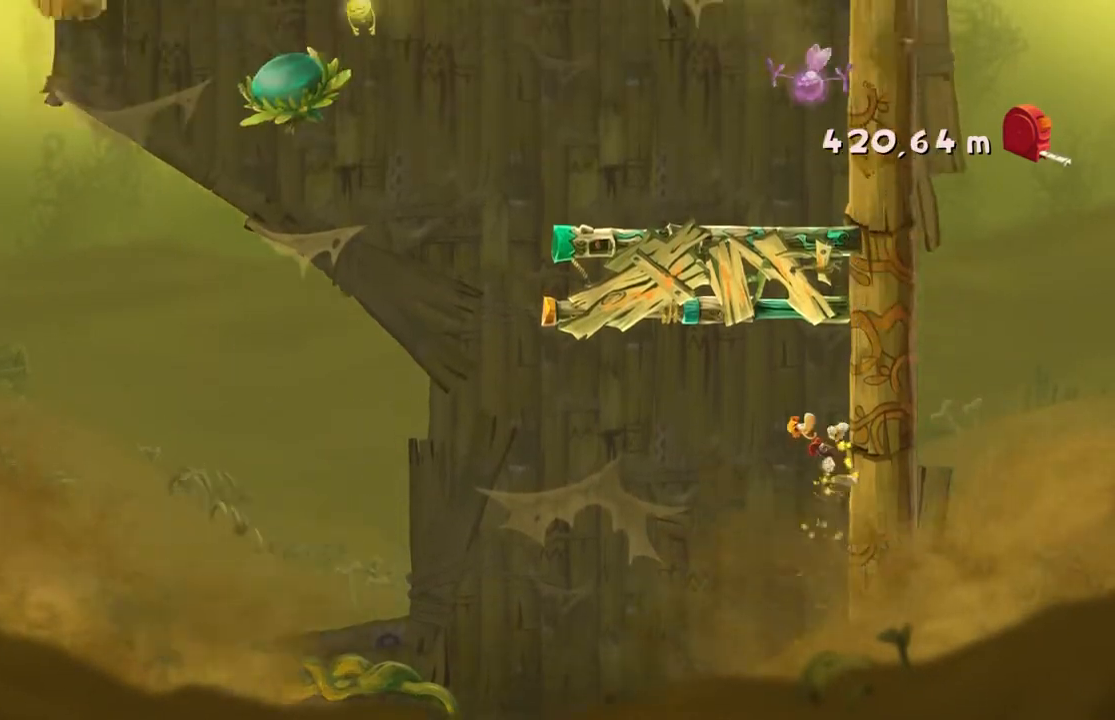
{"buttons": [], "left_stick": "right", "events": [[100, "X", "down"], [233, "X", "up"]]}
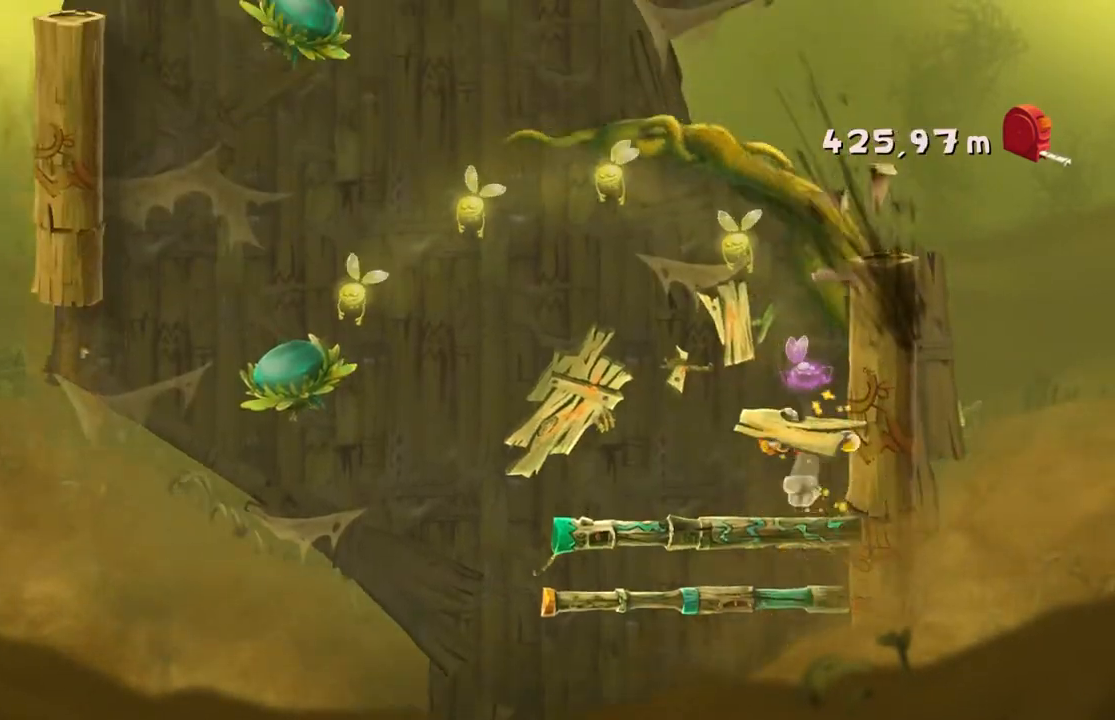
{"buttons": [], "left_stick": "up", "events": [[334, "left_stick", "up"]]}
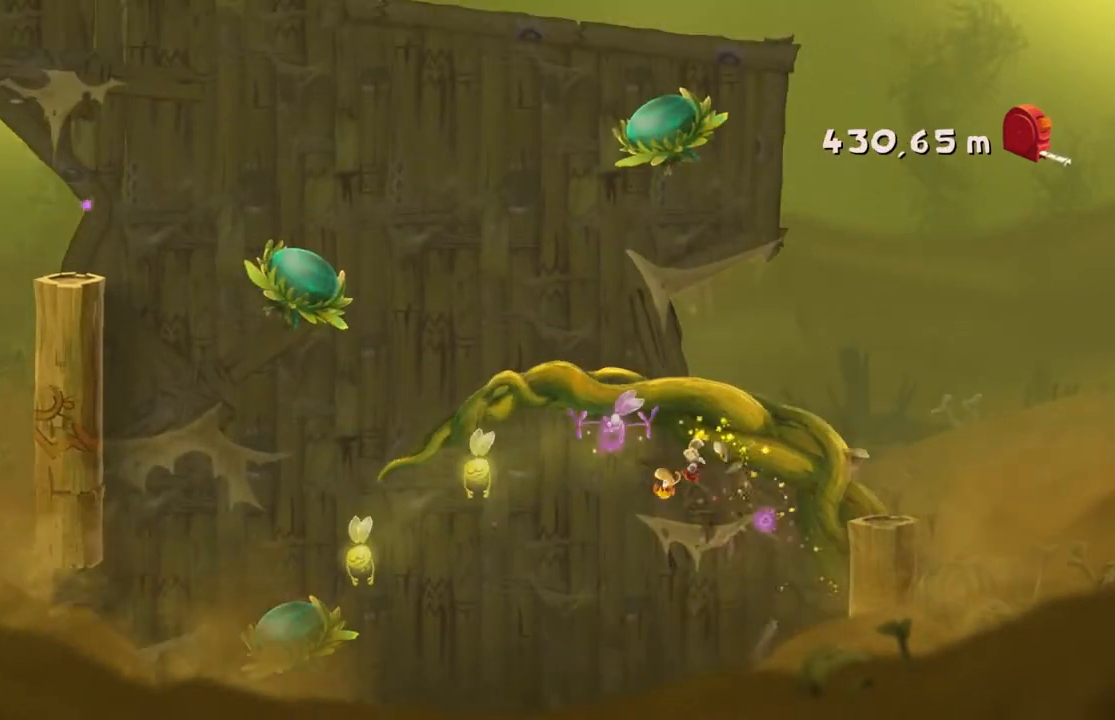
{"buttons": [], "left_stick": "up", "events": []}
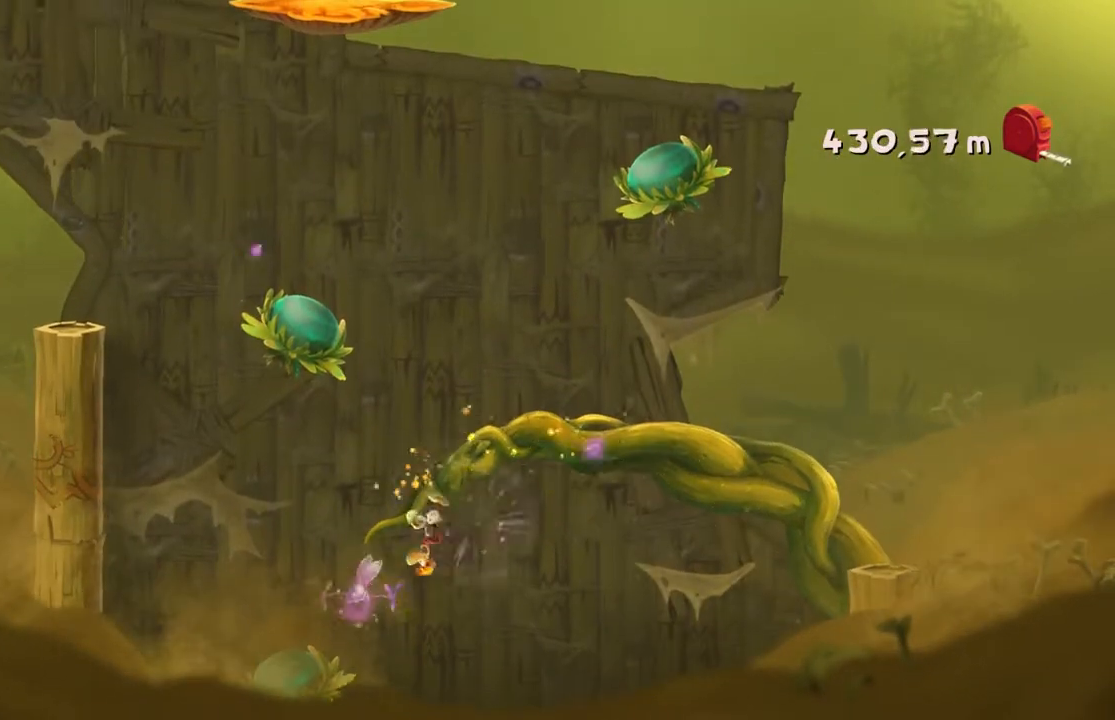
{"buttons": [], "left_stick": "up", "events": []}
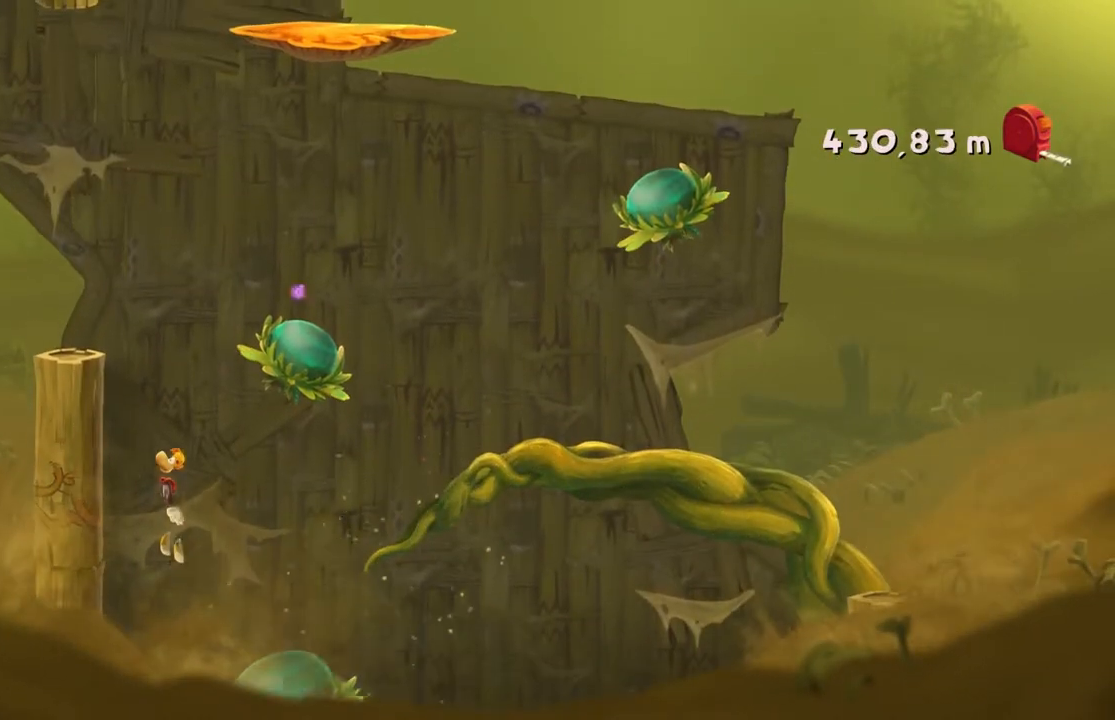
{"buttons": [], "left_stick": "right", "events": [[300, "left_stick", "center"], [400, "left_stick", "right"]]}
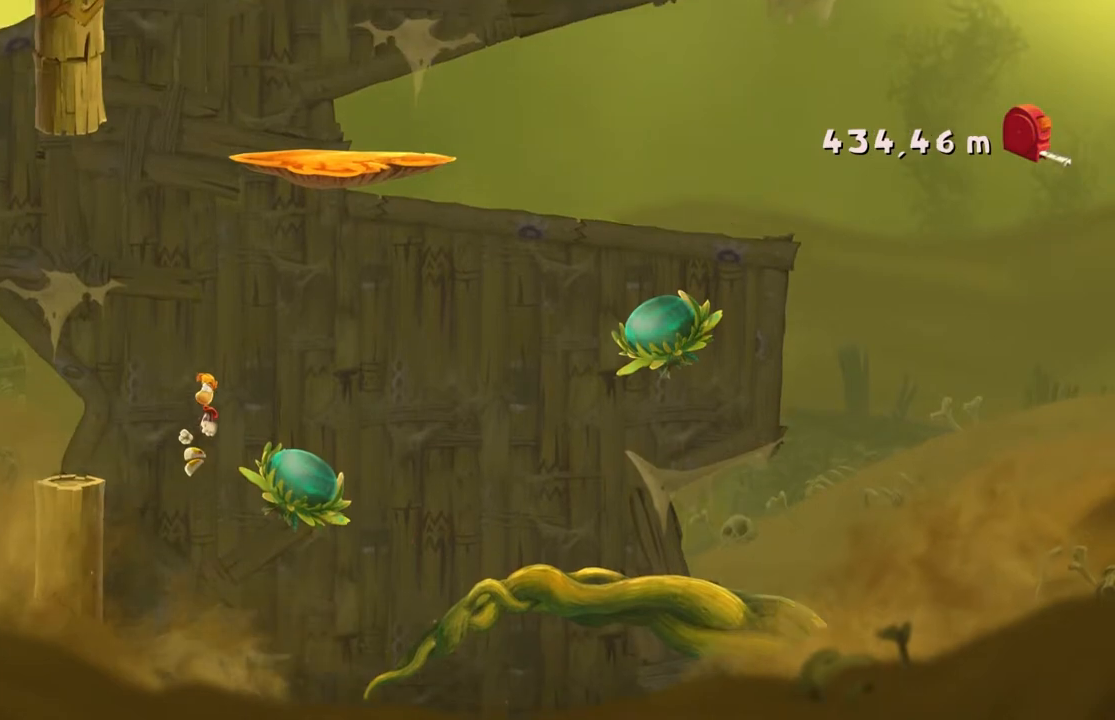
{"buttons": [], "left_stick": "center", "events": [[434, "left_stick", "center"]]}
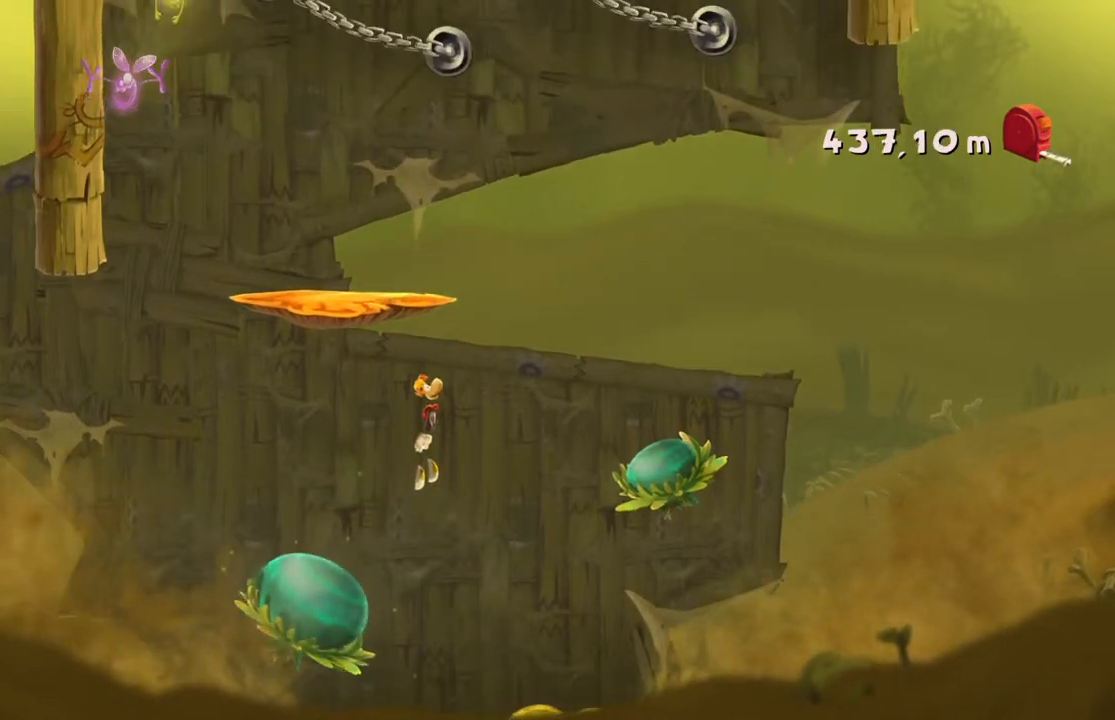
{"buttons": [], "left_stick": "center", "events": []}
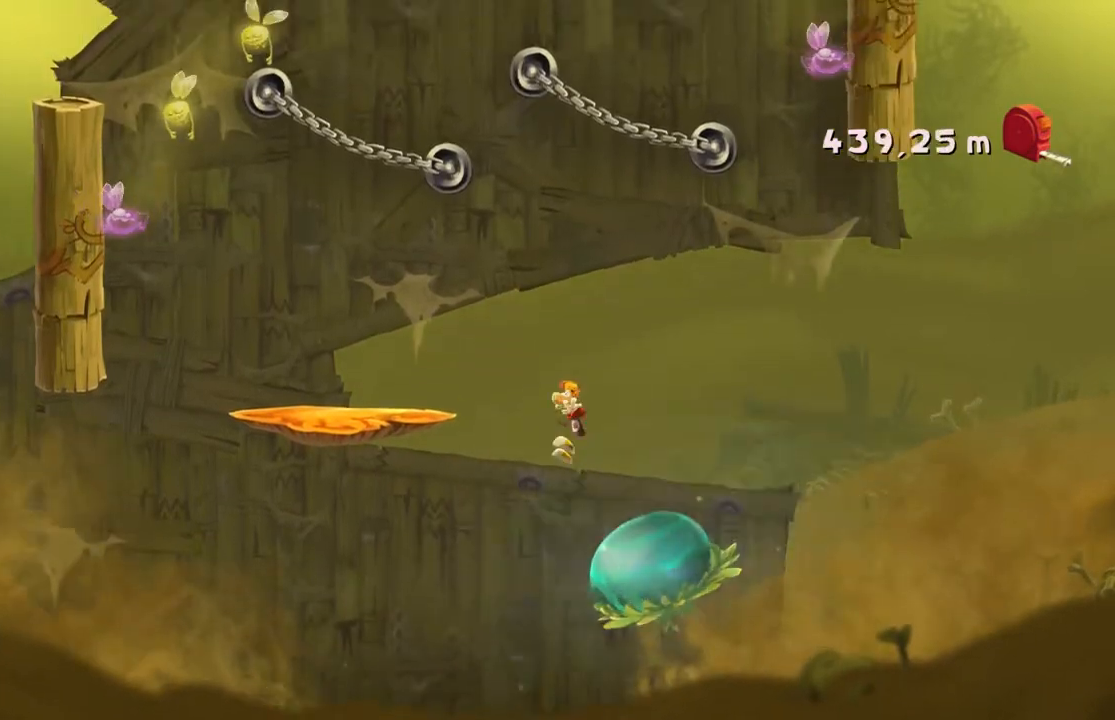
{"buttons": [], "left_stick": "center", "events": []}